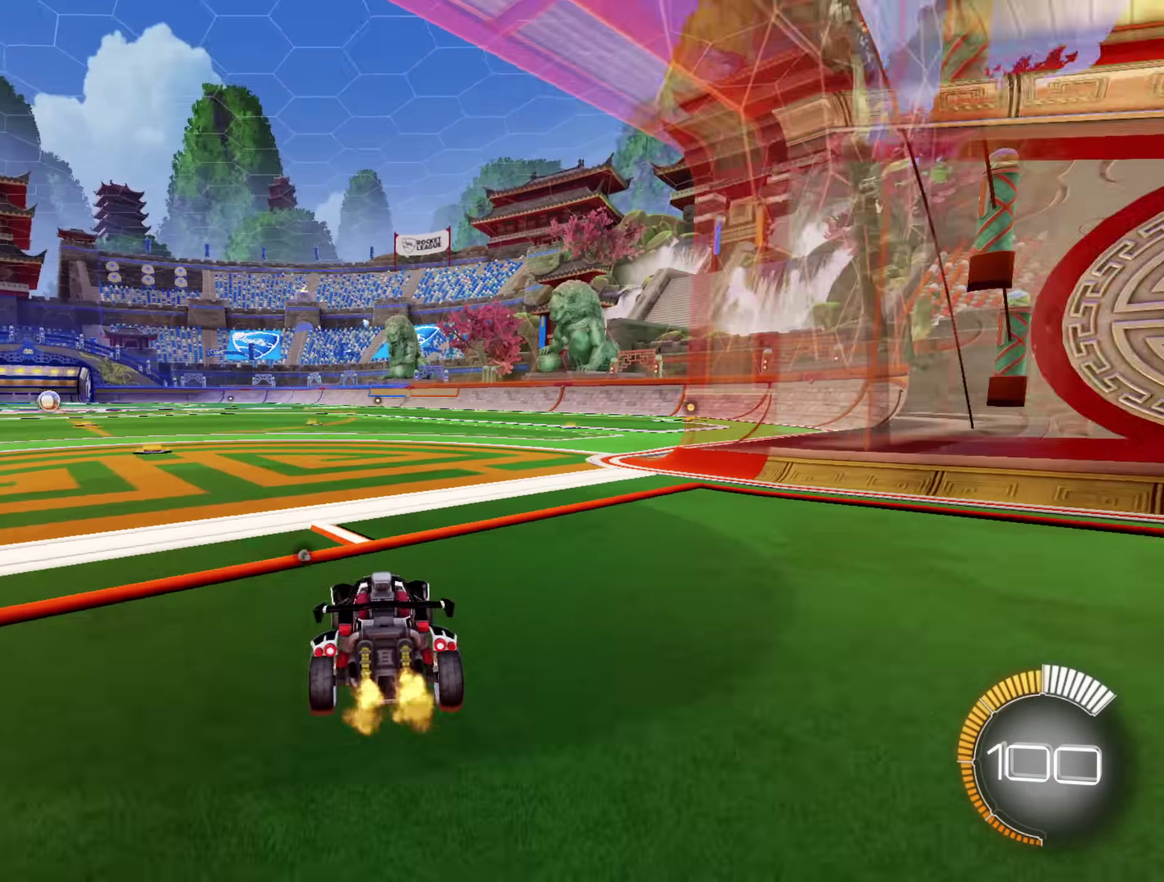
Gameplay with a controller (Xbox layout); each line is a JSON object with the inputs held at the frame after it. "events" lists button and stick changes between this image and that frame as [ms after this image, input, new state], when the widget could be followed in between. Not read: B HOME.
{"buttons": ["L2"], "left_stick": "up-right", "right_stick": "center", "events": [[150, "left_stick", "center"], [317, "L2", "down"], [350, "R2", "up"], [483, "left_stick", "up-right"]]}
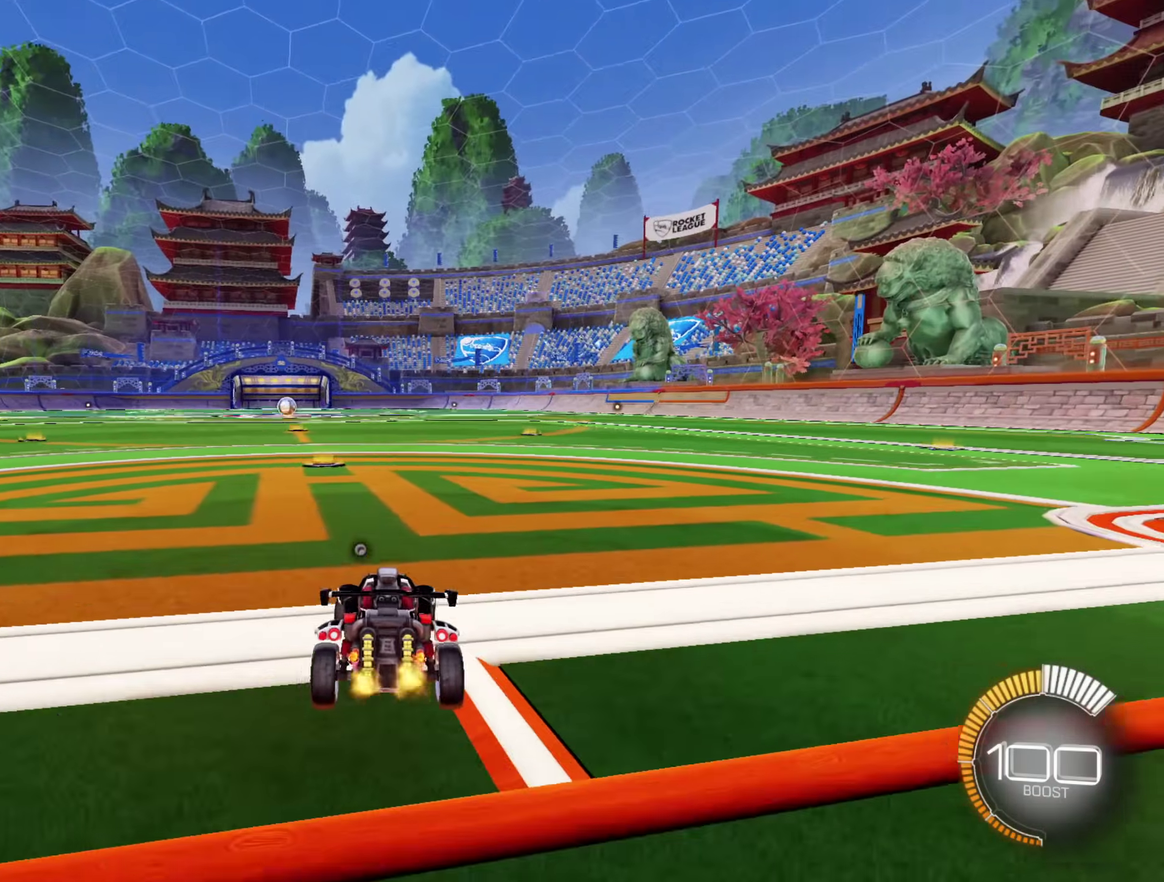
{"buttons": [], "left_stick": "down-left", "right_stick": "center", "events": [[133, "L2", "up"], [150, "left_stick", "center"], [267, "R2", "down"], [433, "R2", "up"], [500, "left_stick", "down-left"]]}
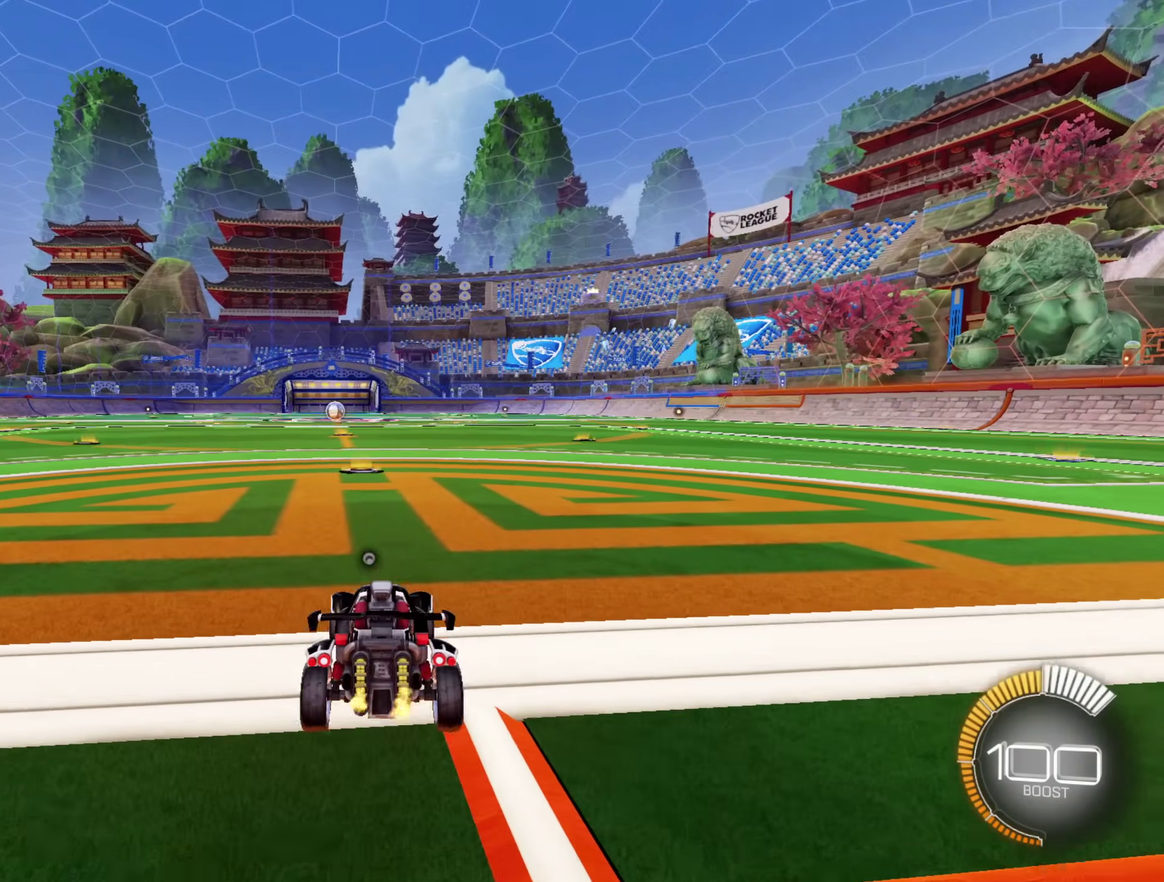
{"buttons": [], "left_stick": "down-left", "right_stick": "center", "events": [[133, "left_stick", "center"], [283, "R2", "down"], [383, "left_stick", "down-left"], [483, "R2", "up"]]}
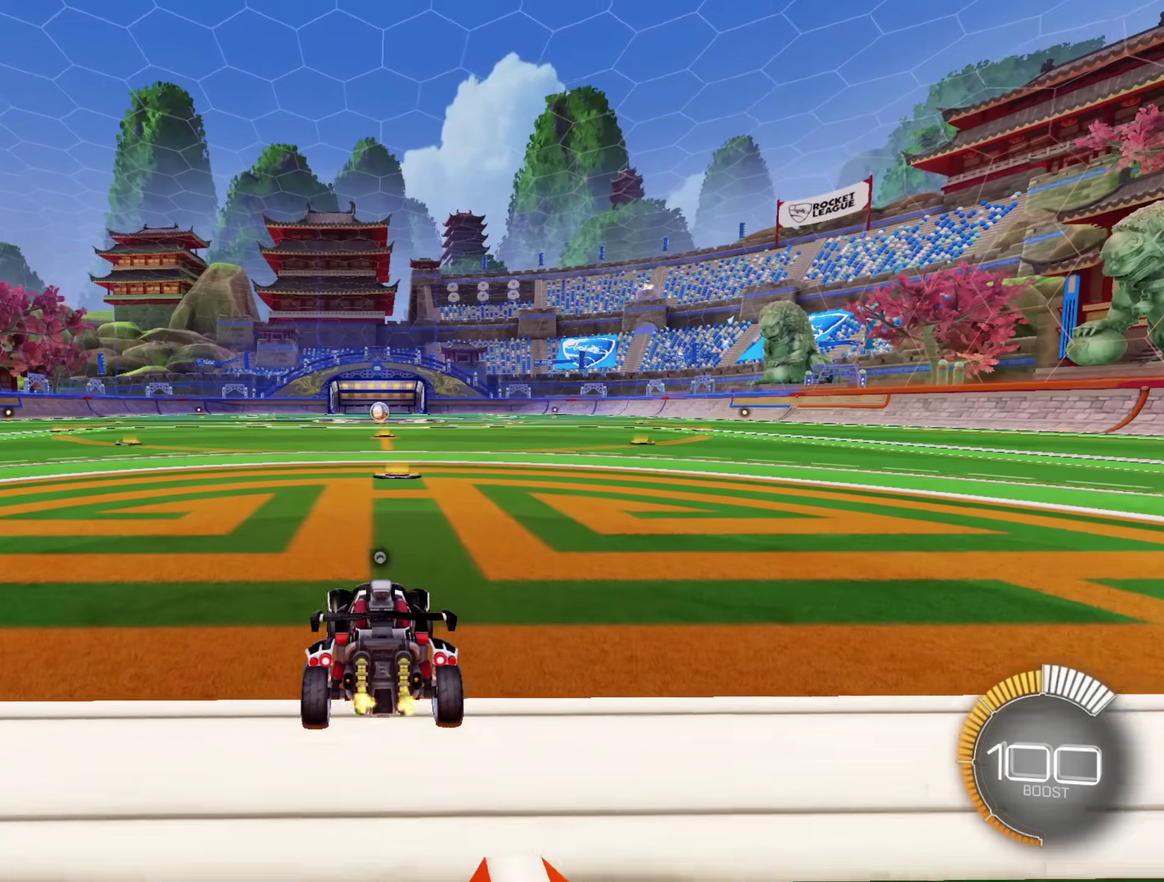
{"buttons": [], "left_stick": "center", "right_stick": "center", "events": [[17, "left_stick", "center"], [283, "L2", "down"], [483, "L2", "up"]]}
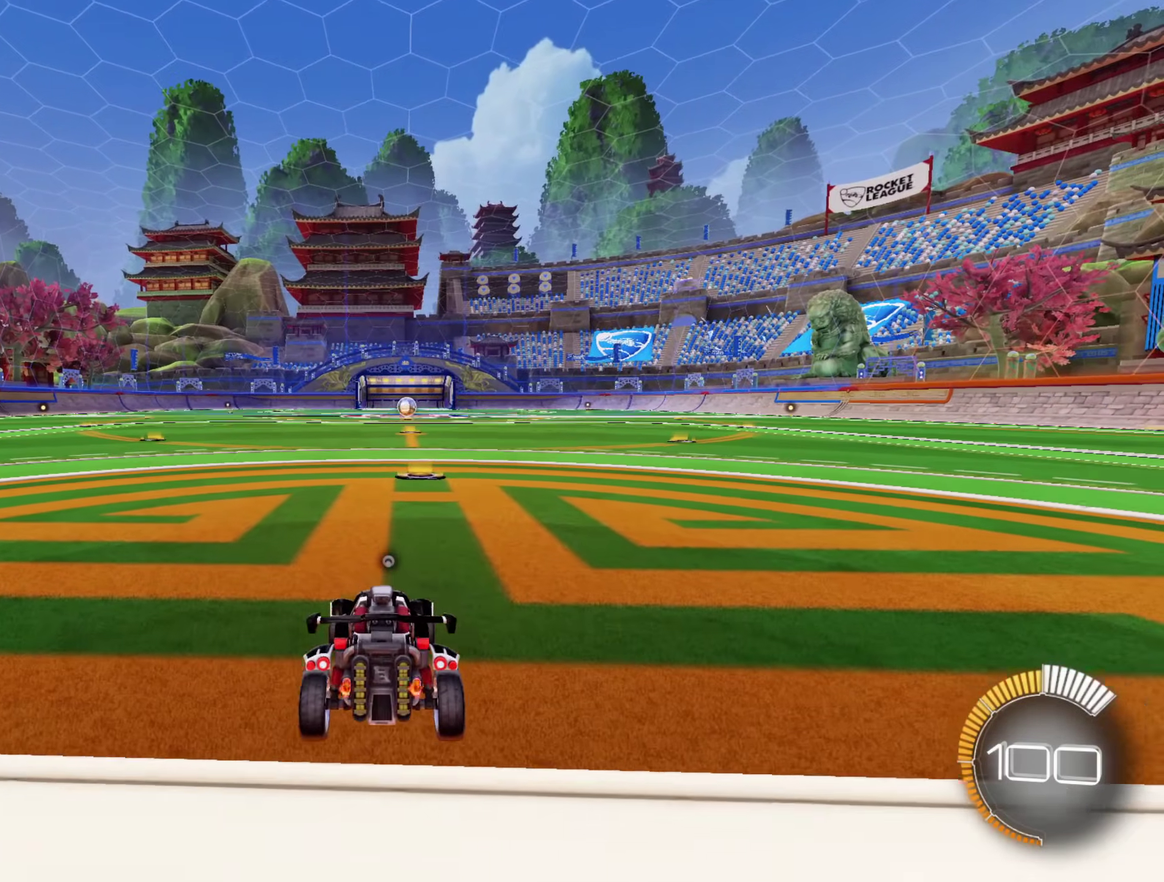
{"buttons": ["R2"], "left_stick": "center", "right_stick": "center", "events": [[283, "R2", "down"], [383, "left_stick", "down-left"], [433, "left_stick", "center"]]}
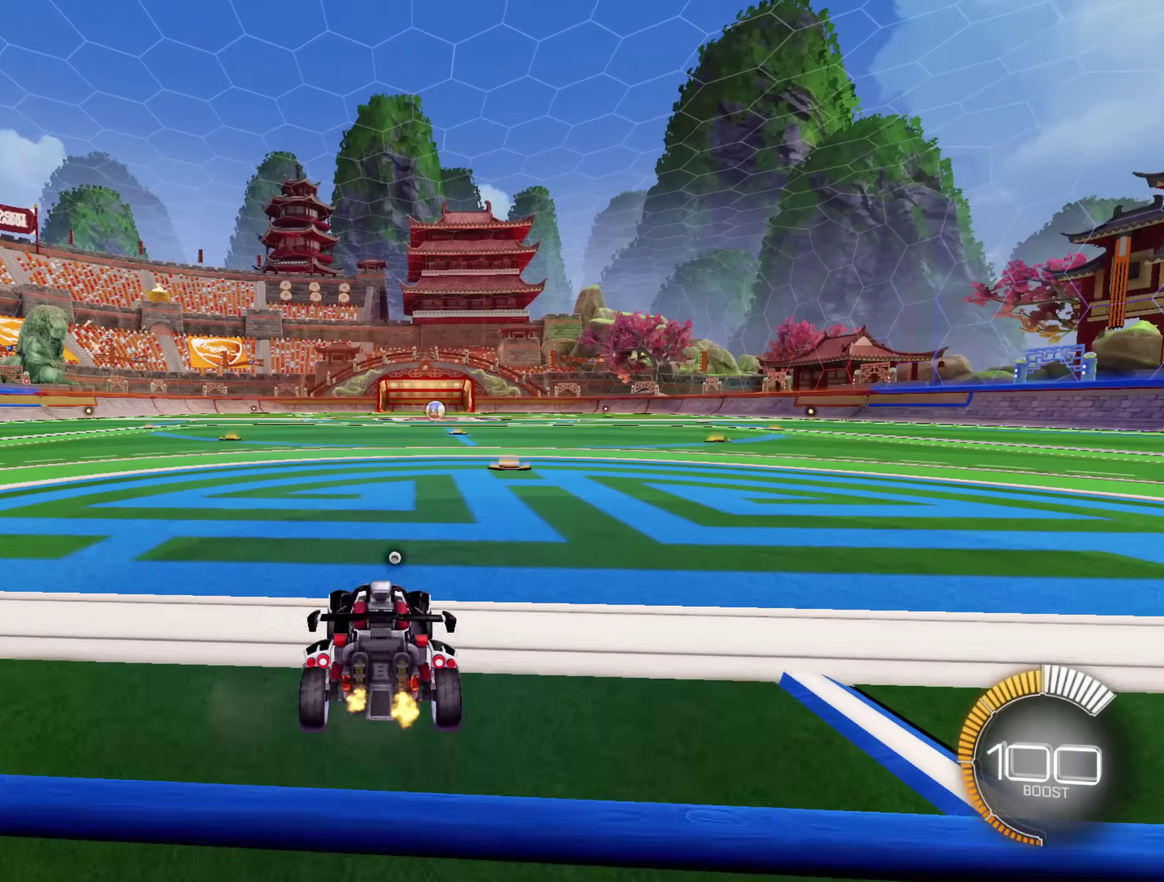
{"buttons": [], "left_stick": "center", "right_stick": "center", "events": [[83, "R2", "up"], [150, "L2", "down"], [300, "L2", "up"]]}
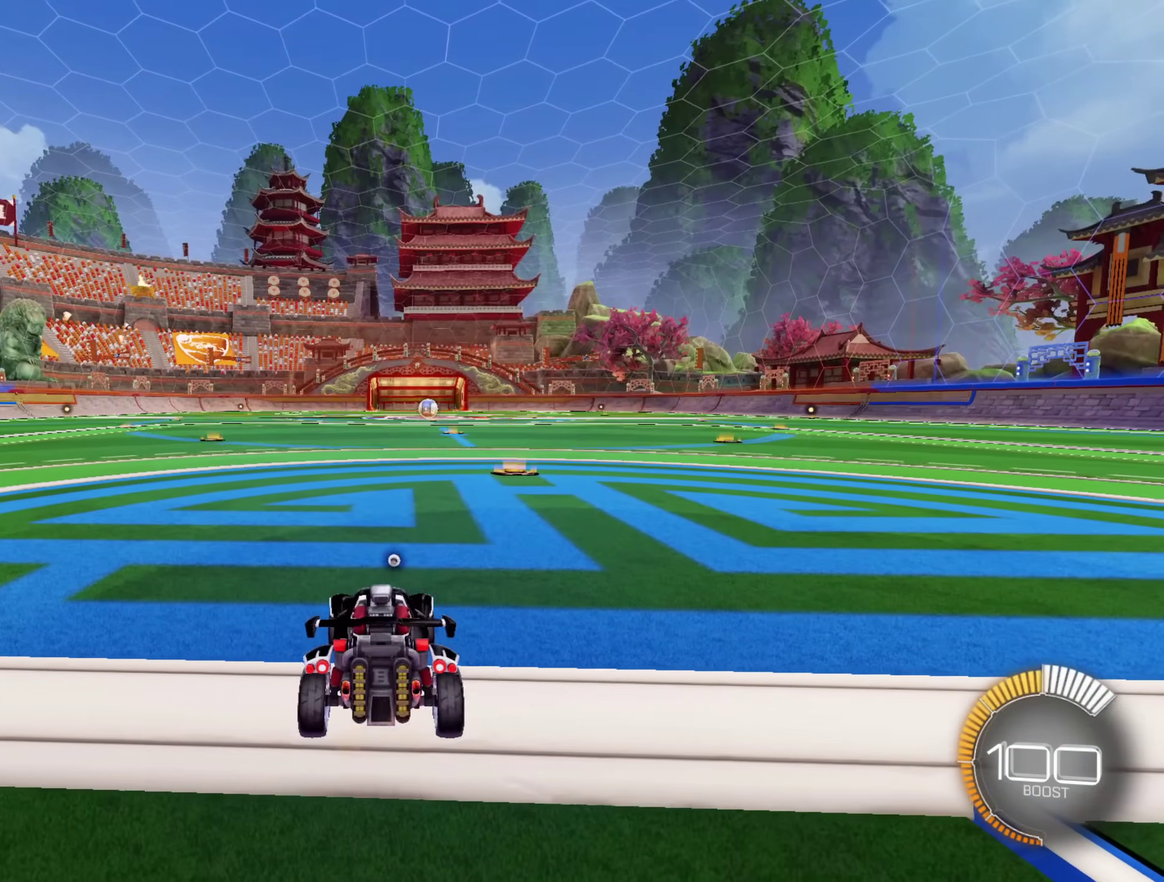
{"buttons": [], "left_stick": "center", "right_stick": "center", "events": [[400, "L2", "down"], [467, "L2", "up"]]}
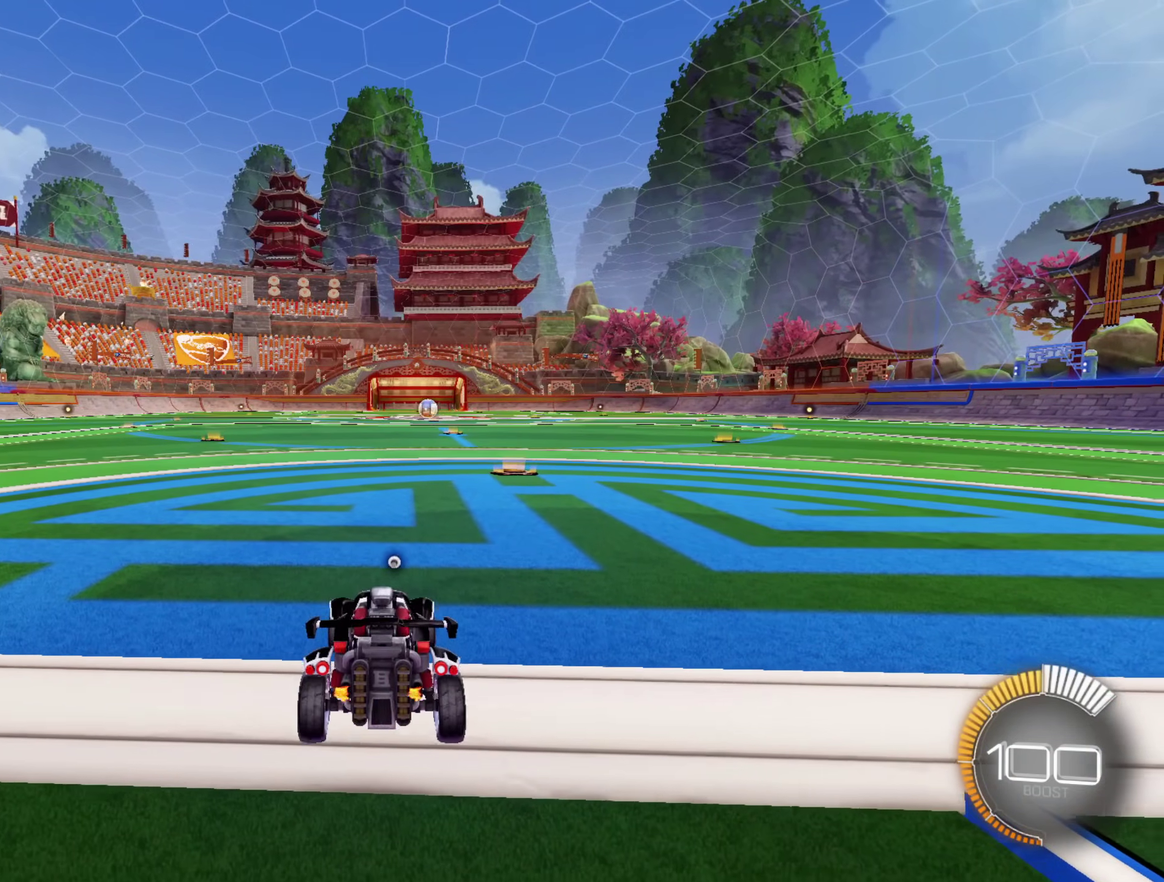
{"buttons": ["R2"], "left_stick": "down", "right_stick": "center", "events": [[200, "R2", "down"], [317, "R2", "up"], [433, "R2", "down"], [450, "left_stick", "down"]]}
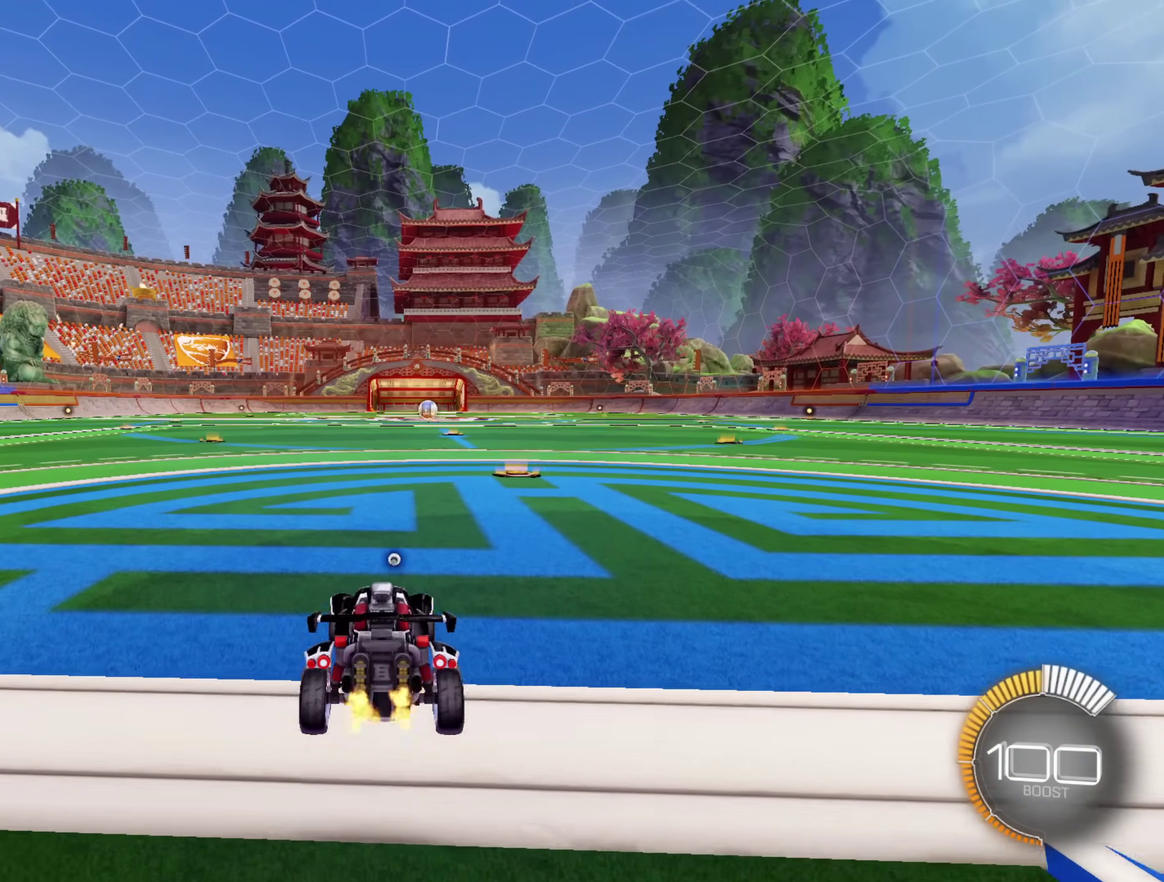
{"buttons": ["A", "L1"], "left_stick": "right", "right_stick": "center", "events": [[267, "L1", "down"], [267, "R2", "up"], [267, "left_stick", "right"], [367, "A", "down"]]}
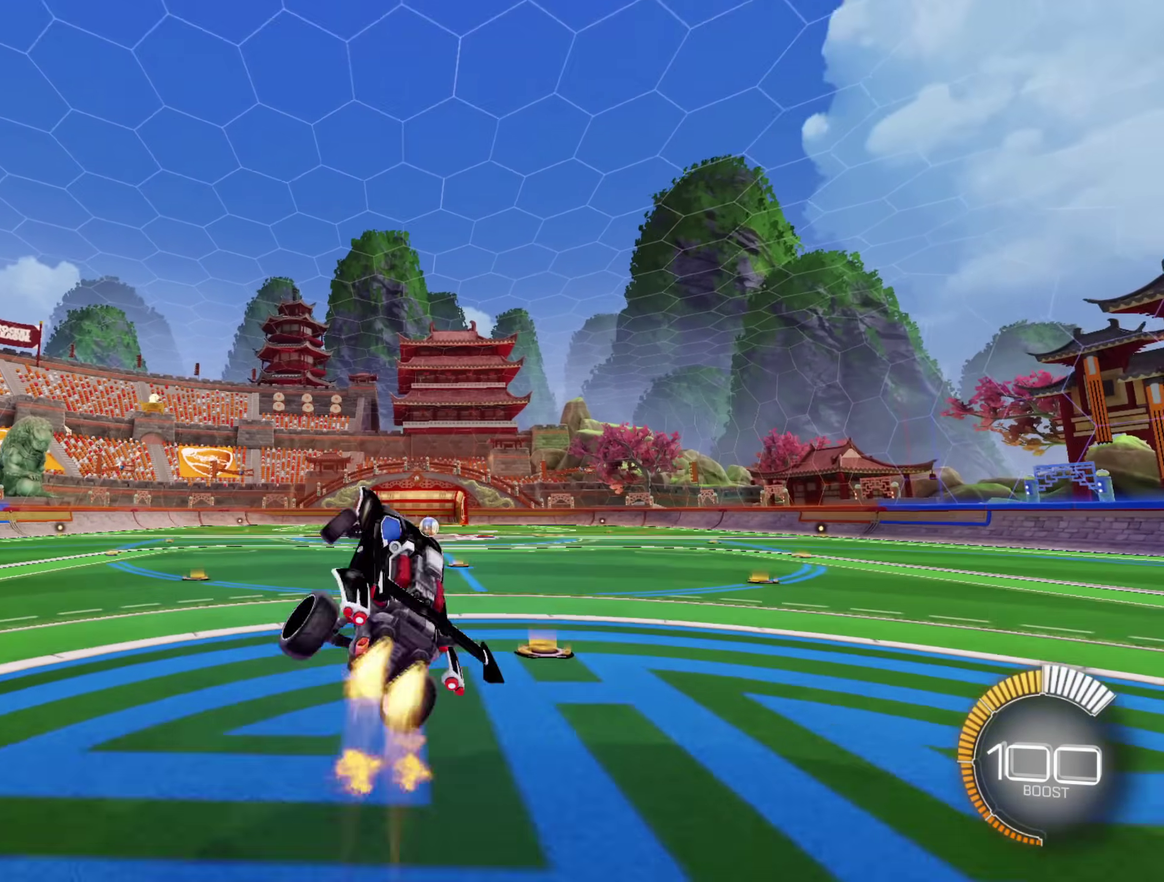
{"buttons": ["L1"], "left_stick": "right", "right_stick": "center", "events": [[317, "A", "up"]]}
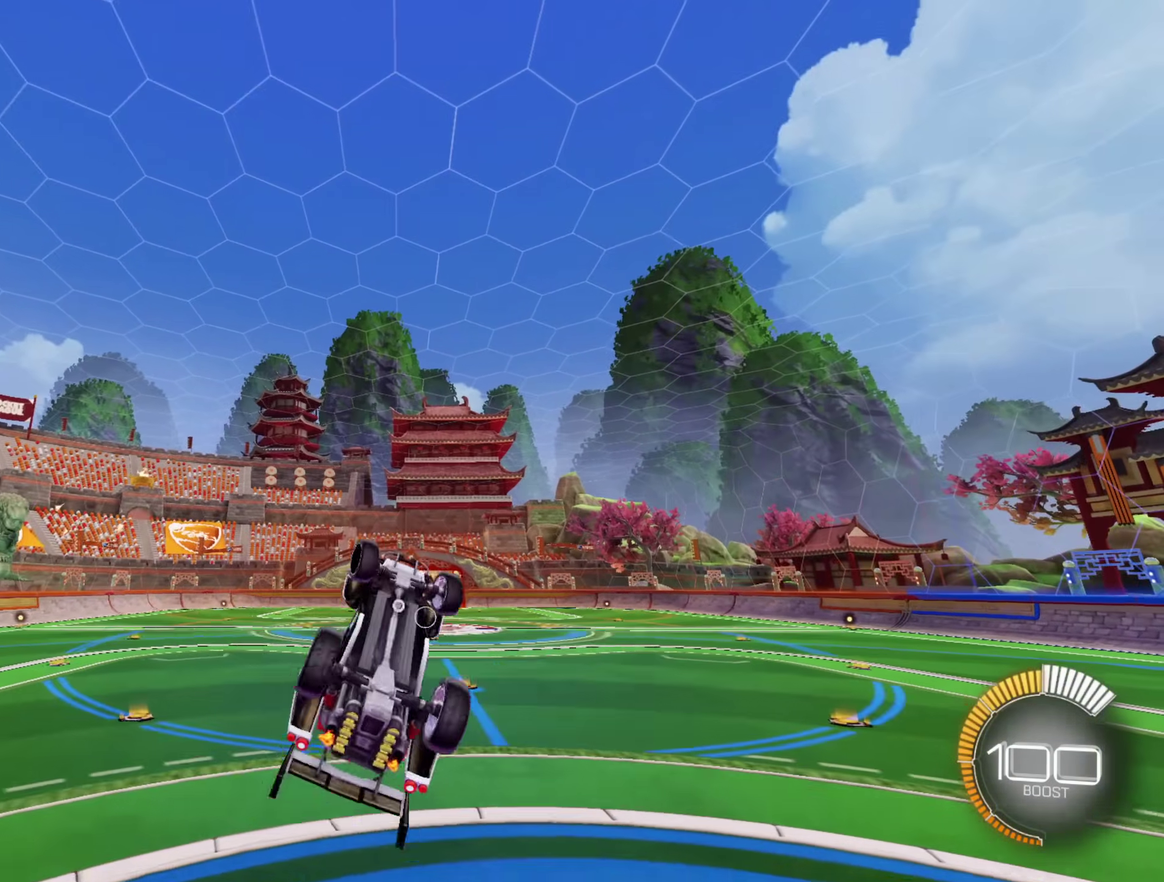
{"buttons": [], "left_stick": "center", "right_stick": "center", "events": [[400, "L1", "up"], [467, "left_stick", "center"]]}
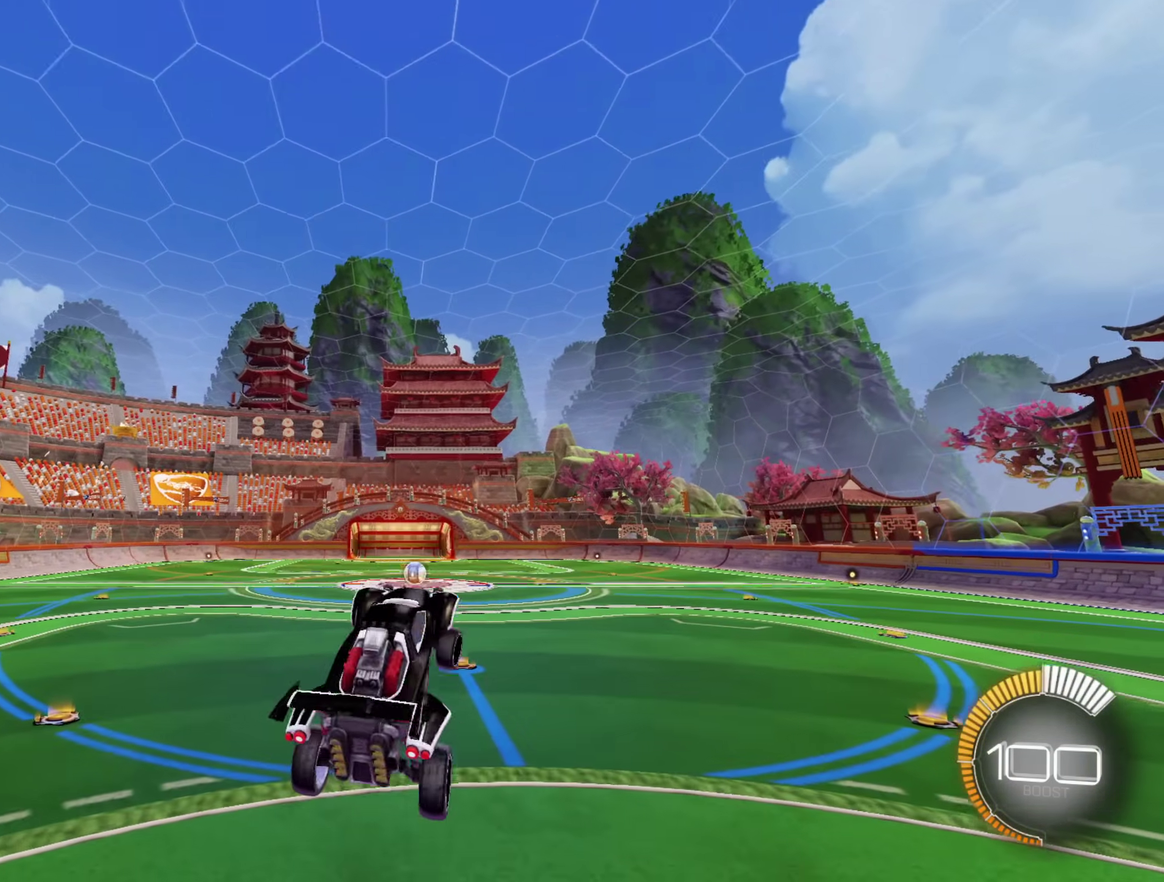
{"buttons": ["R2"], "left_stick": "right", "right_stick": "center", "events": [[50, "L1", "down"], [50, "left_stick", "left"], [200, "L1", "up"], [217, "left_stick", "center"], [283, "left_stick", "up-right"], [417, "R2", "down"], [467, "left_stick", "right"]]}
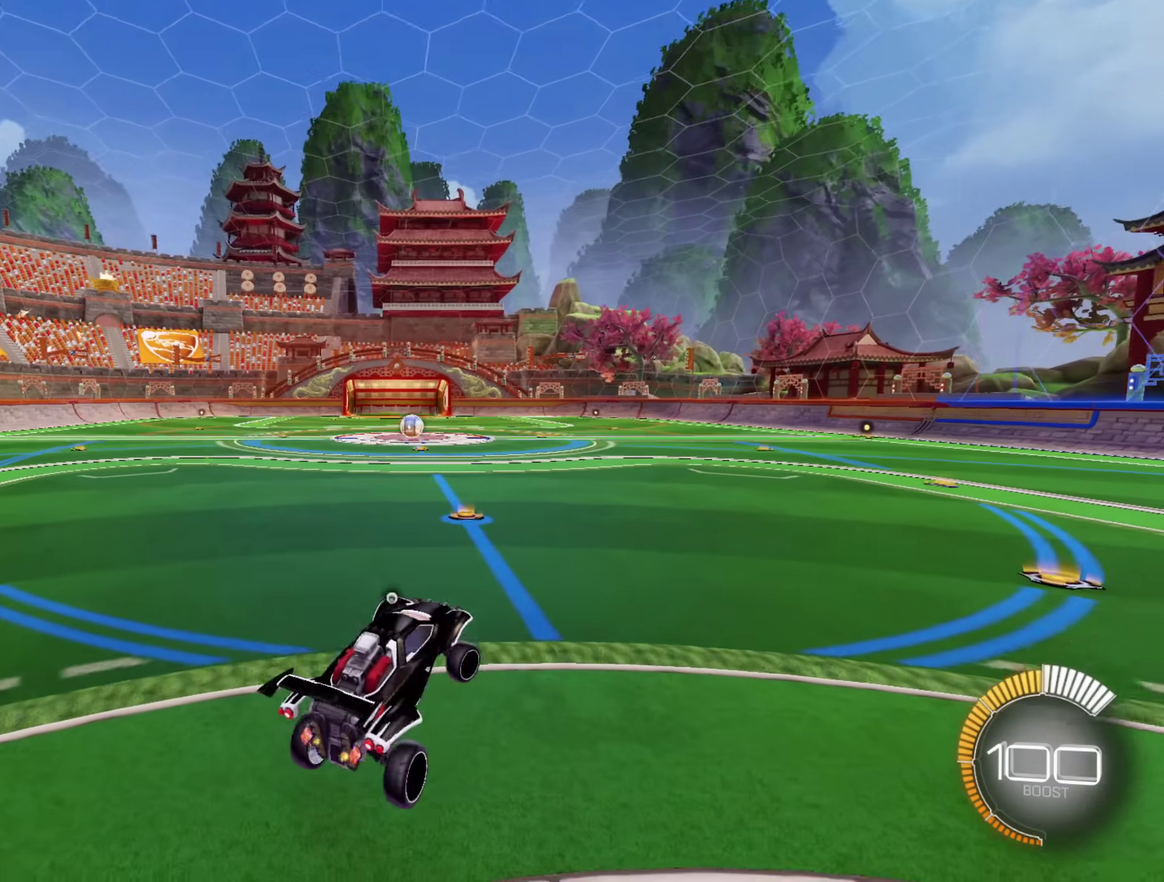
{"buttons": ["A", "R2"], "left_stick": "right", "right_stick": "center", "events": [[283, "A", "down"]]}
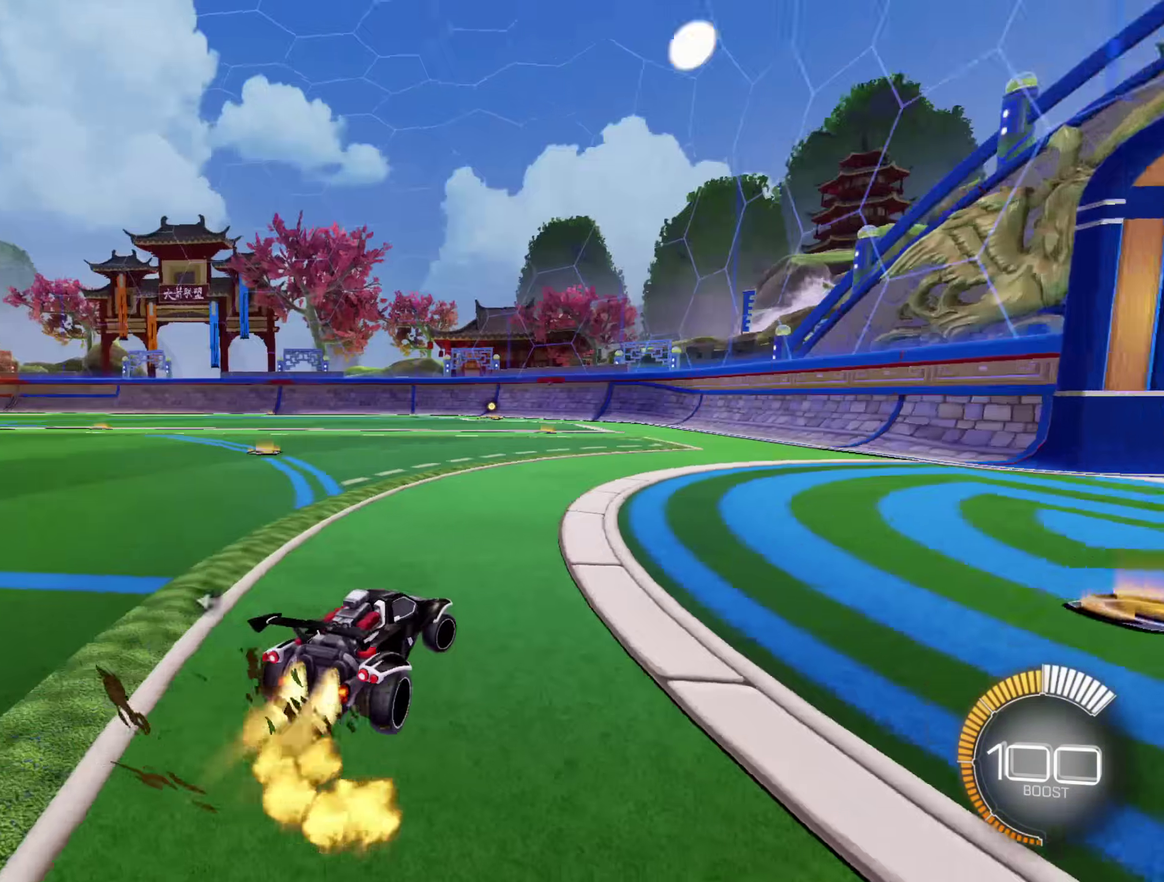
{"buttons": ["A", "L1", "R2"], "left_stick": "right", "right_stick": "center", "events": [[417, "L1", "down"]]}
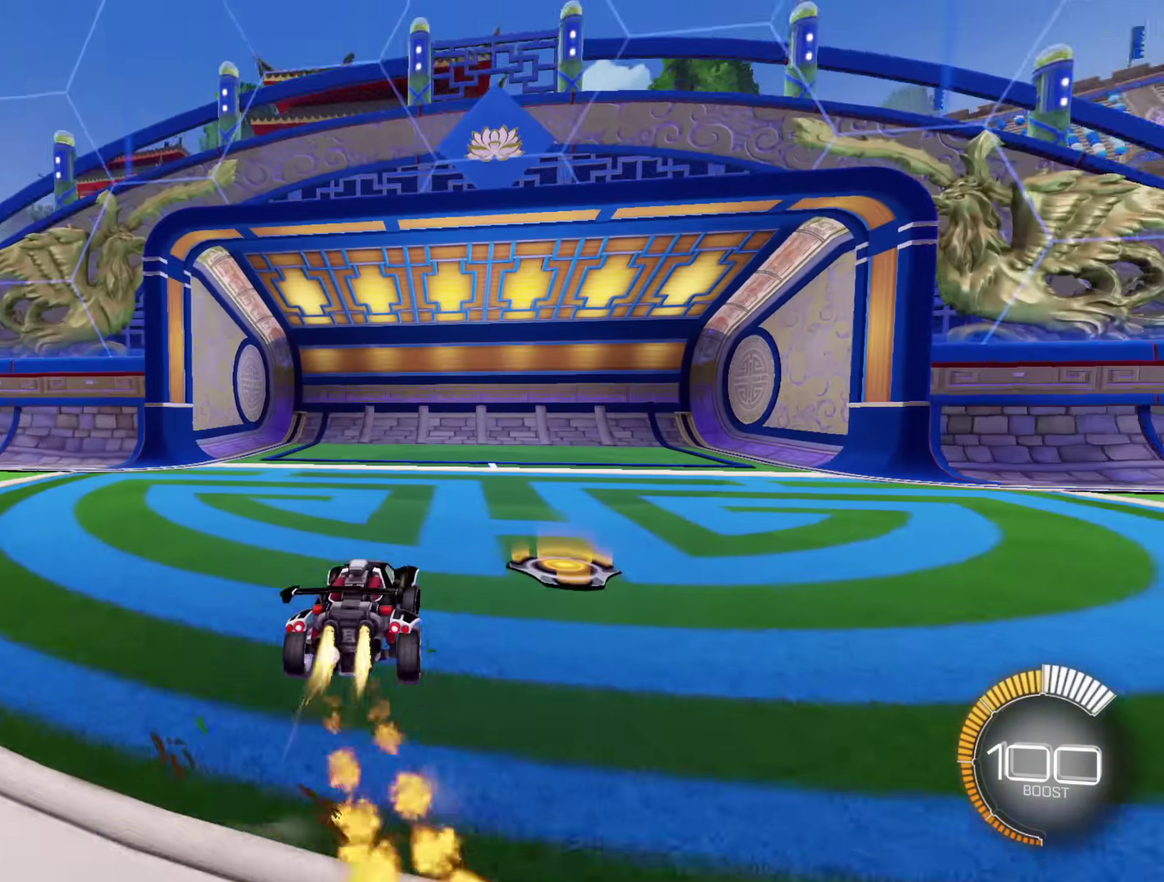
{"buttons": [], "left_stick": "center", "right_stick": "center", "events": [[283, "A", "up"], [283, "L1", "up"], [283, "R2", "up"], [283, "left_stick", "center"], [367, "L2", "down"], [500, "L2", "up"]]}
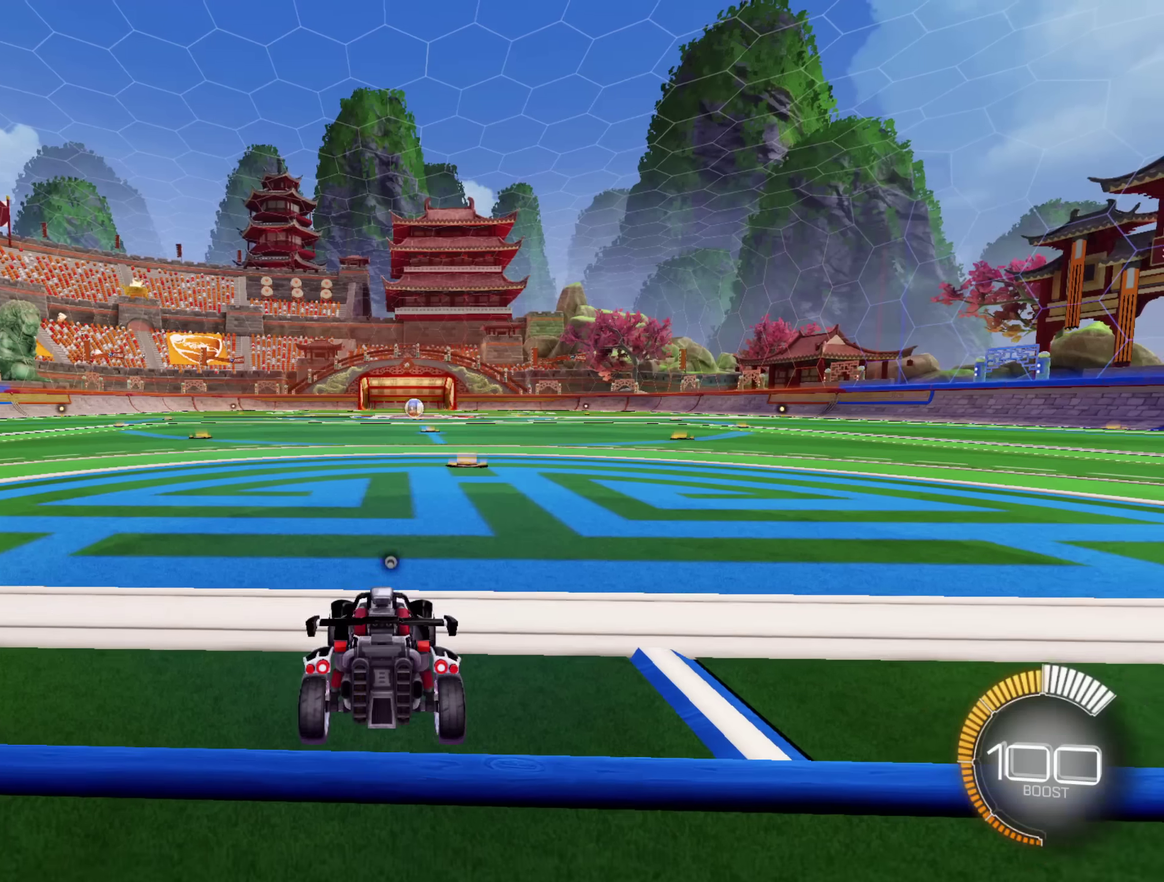
{"buttons": [], "left_stick": "center", "right_stick": "center", "events": []}
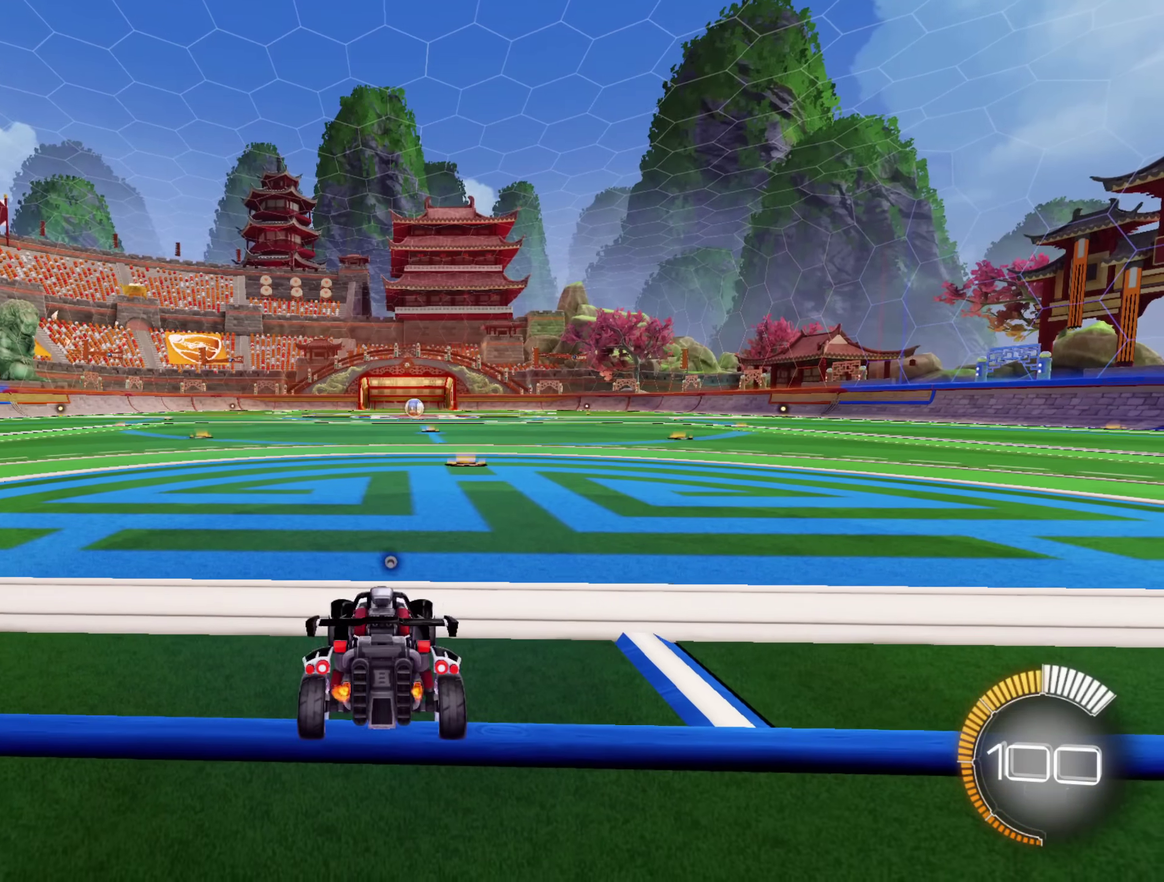
{"buttons": ["R2"], "left_stick": "down-left", "right_stick": "center", "events": [[50, "R2", "down"], [350, "left_stick", "down"], [500, "left_stick", "down-left"]]}
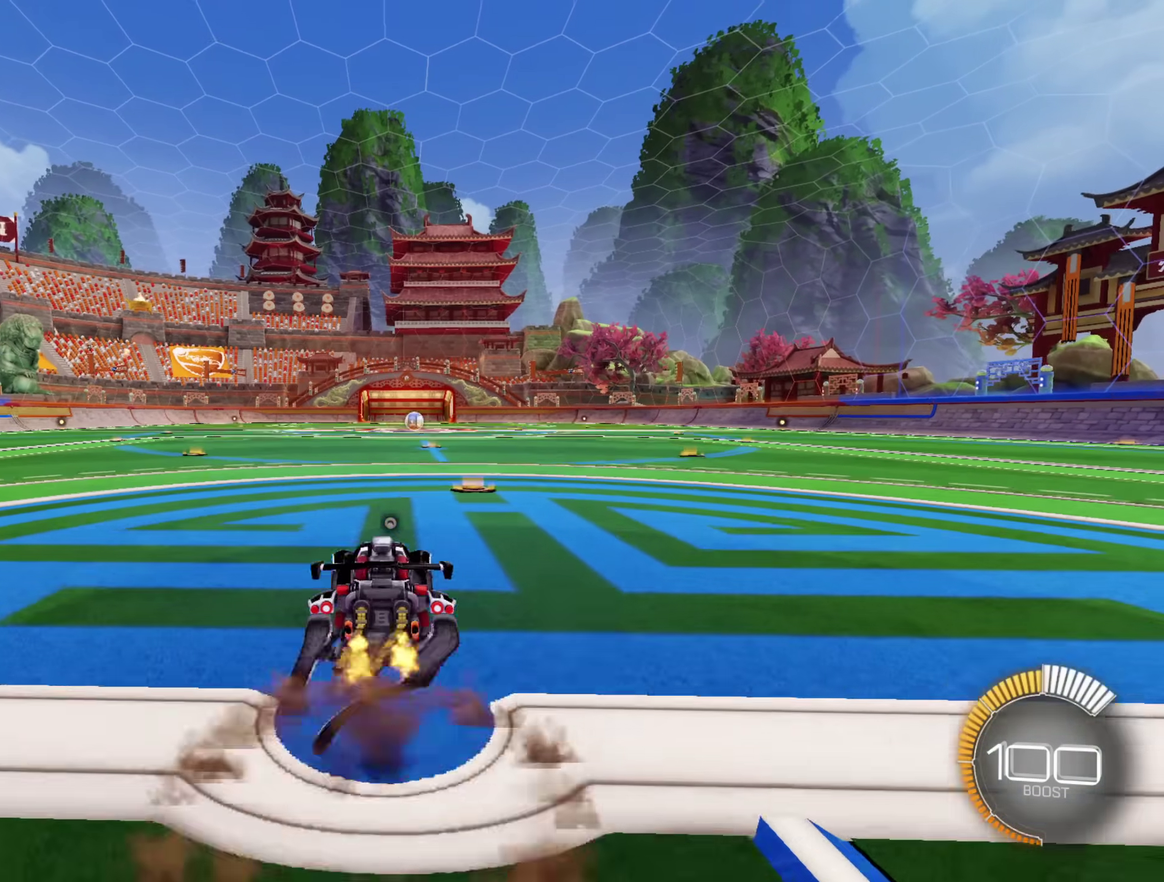
{"buttons": ["A", "L1", "R2"], "left_stick": "right", "right_stick": "center", "events": [[300, "A", "down"], [333, "left_stick", "left"], [400, "L1", "down"], [417, "left_stick", "right"]]}
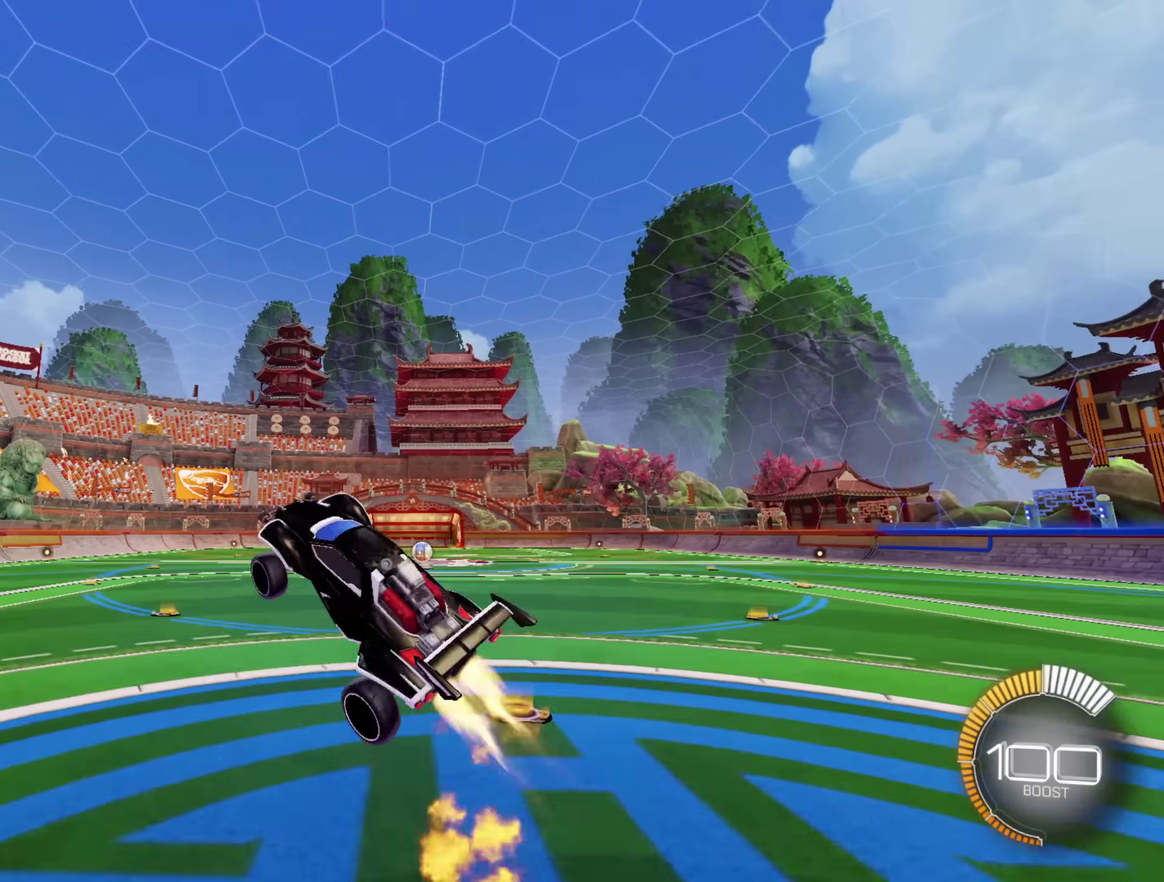
{"buttons": ["A", "L1", "R2"], "left_stick": "up-right", "right_stick": "center", "events": [[83, "left_stick", "down-right"], [283, "left_stick", "right"], [450, "left_stick", "up-right"]]}
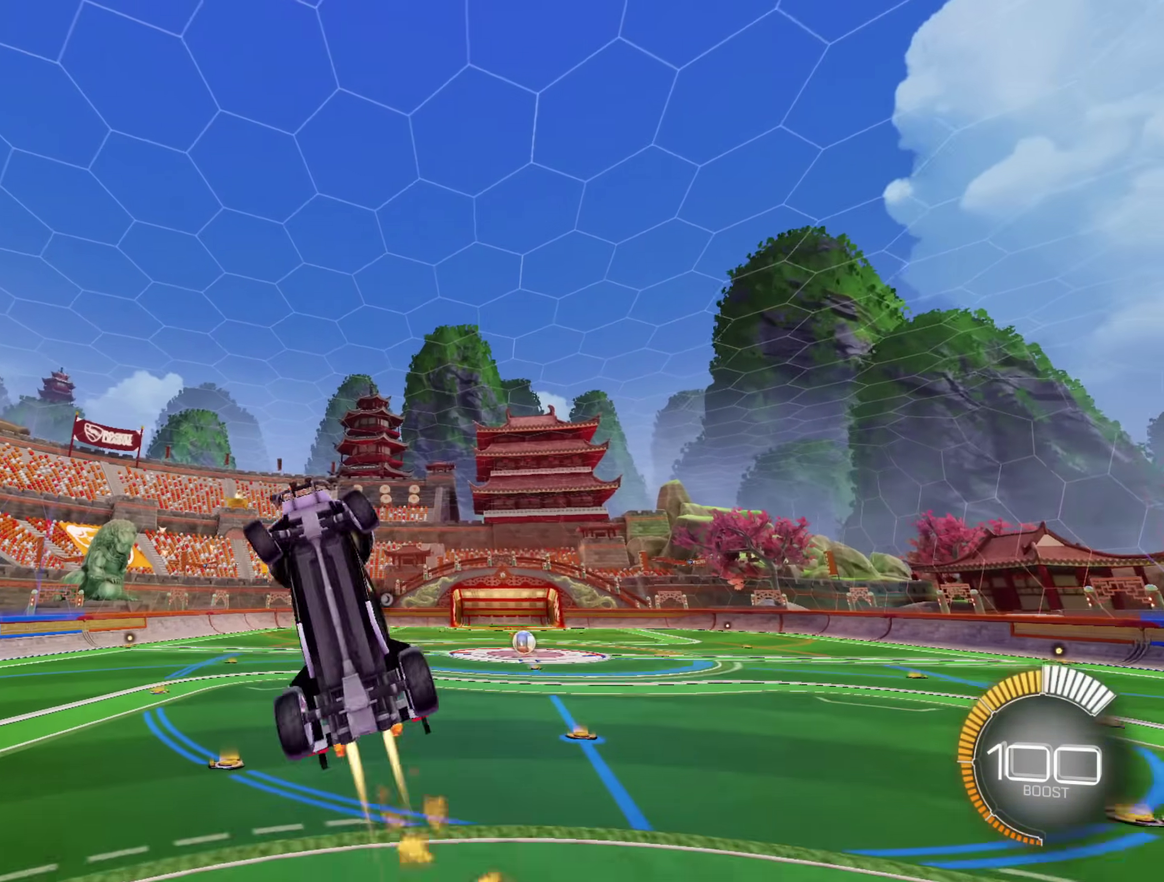
{"buttons": ["L1"], "left_stick": "right", "right_stick": "center", "events": [[350, "A", "up"], [417, "R2", "up"], [483, "left_stick", "right"]]}
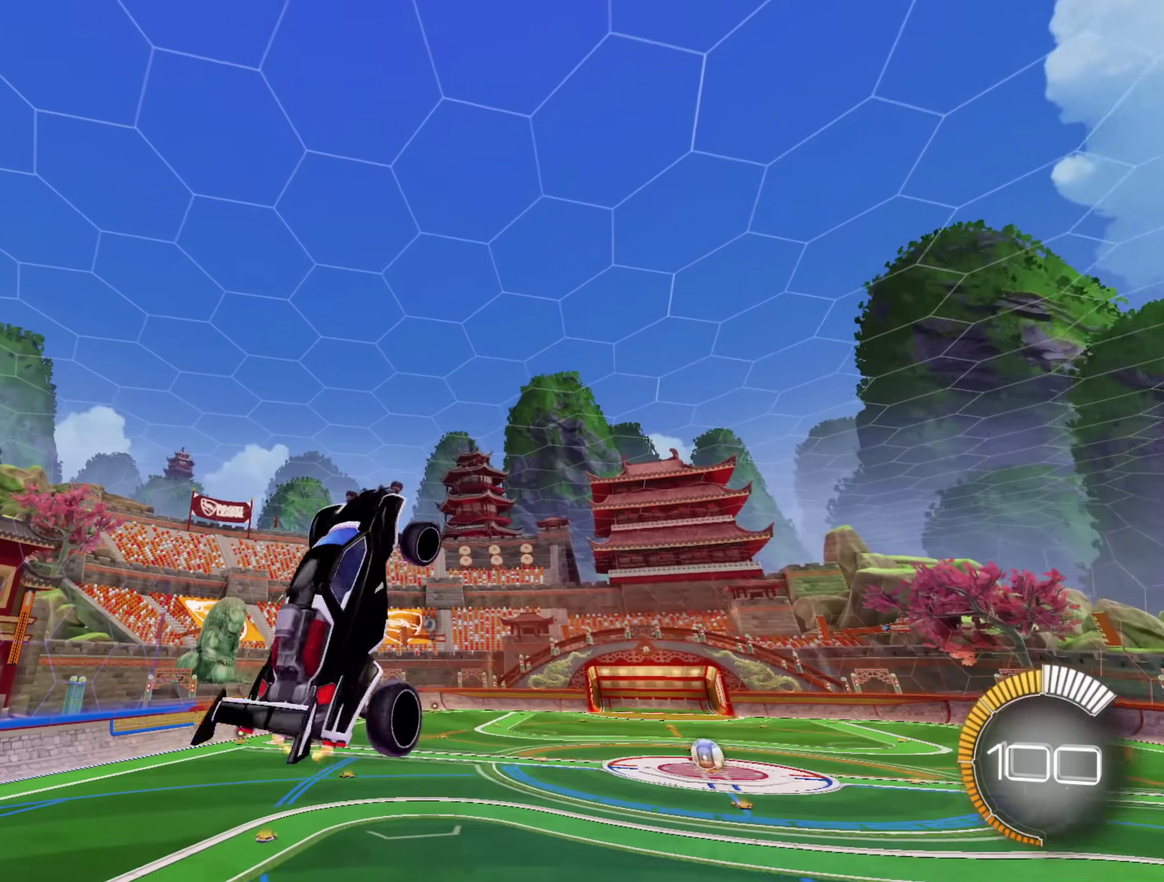
{"buttons": ["L1"], "left_stick": "right", "right_stick": "center", "events": [[50, "A", "down"], [100, "left_stick", "left"], [117, "L1", "up"], [233, "left_stick", "down-left"], [300, "L1", "down"], [350, "A", "up"], [350, "left_stick", "down-right"], [433, "left_stick", "right"]]}
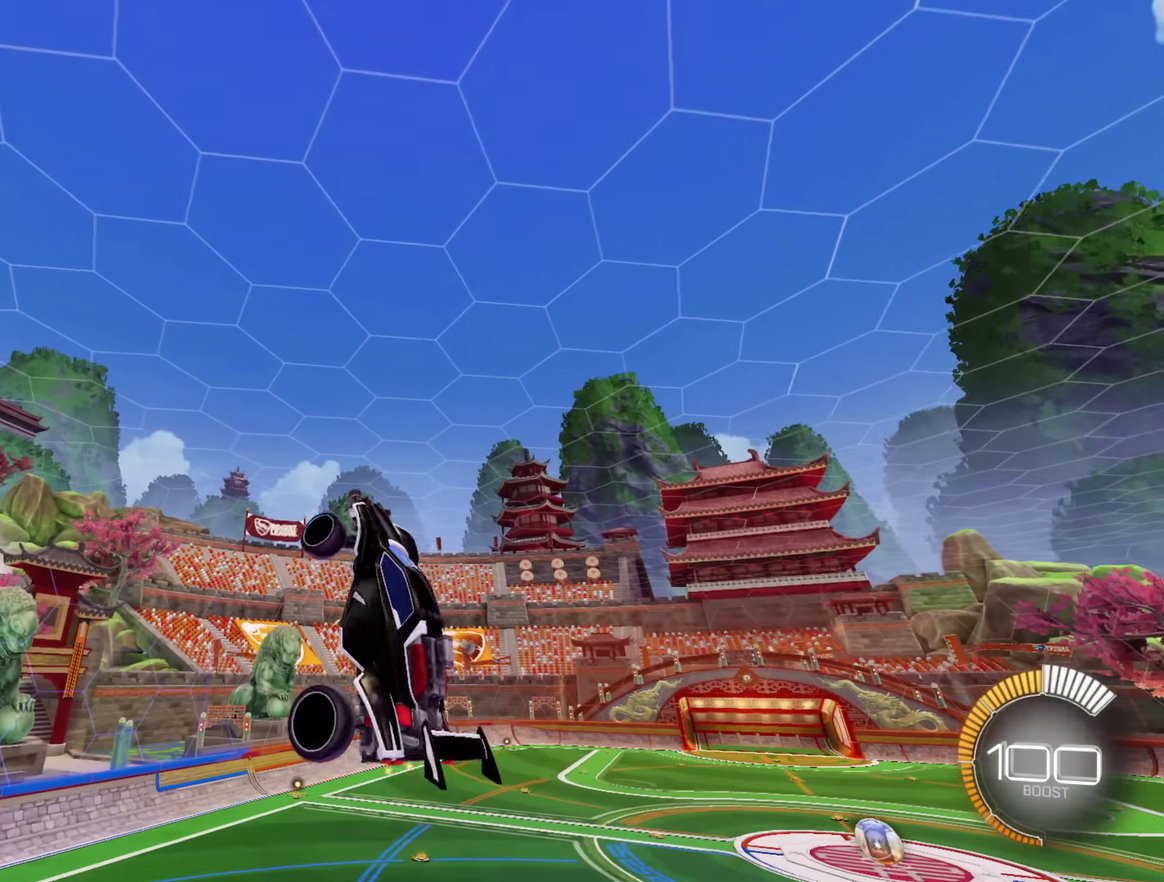
{"buttons": ["A", "L1"], "left_stick": "down-right", "right_stick": "center", "events": [[133, "A", "down"], [133, "left_stick", "down-right"], [250, "left_stick", "right"], [467, "left_stick", "down-right"]]}
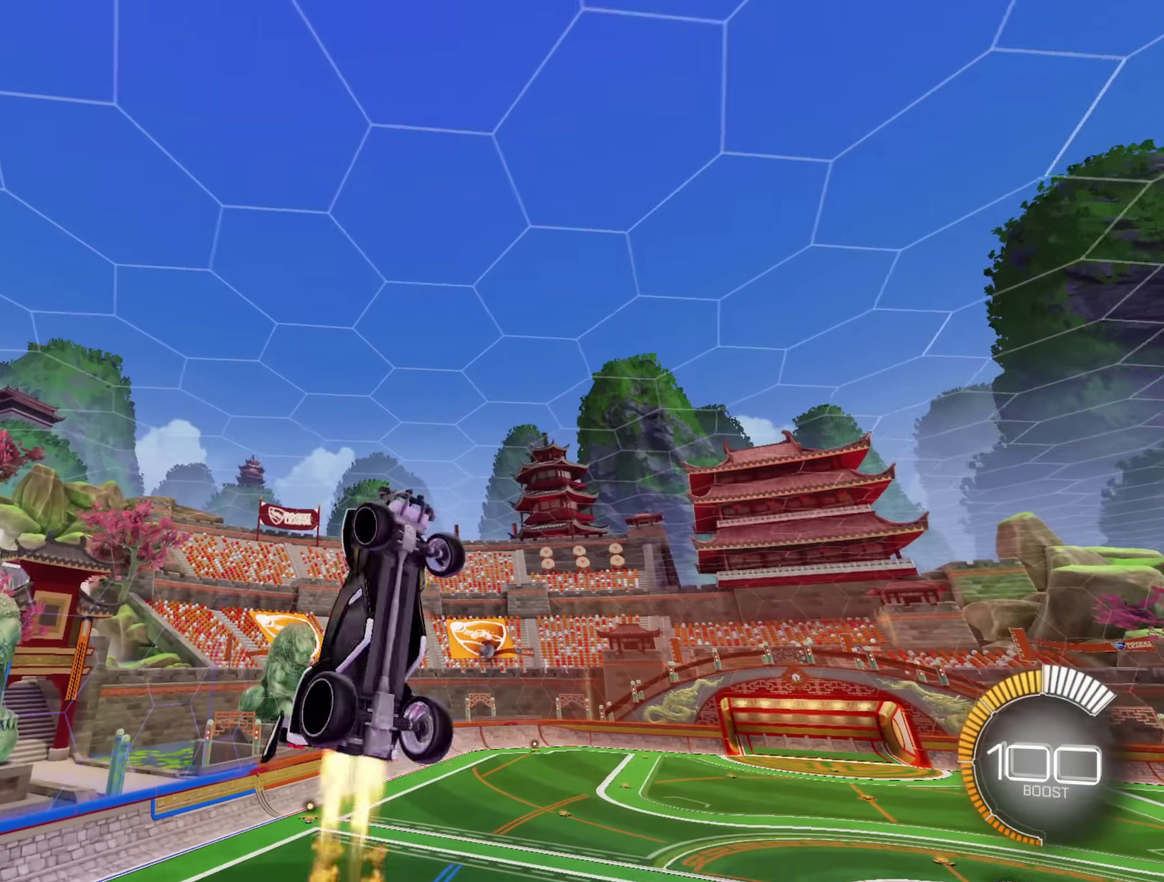
{"buttons": ["A"], "left_stick": "down-right", "right_stick": "center", "events": [[50, "A", "up"], [117, "left_stick", "right"], [267, "A", "down"], [333, "left_stick", "down-right"], [450, "L1", "up"]]}
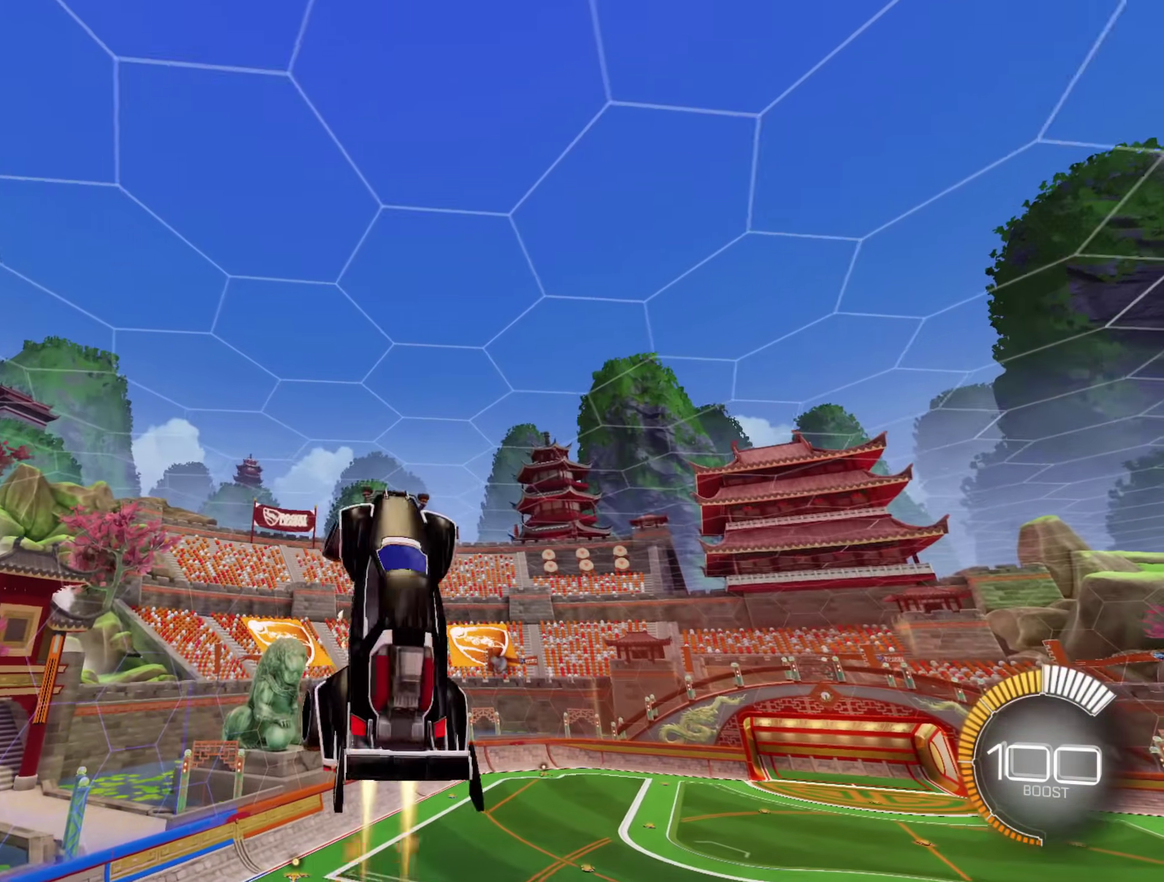
{"buttons": ["A", "L1"], "left_stick": "right", "right_stick": "center", "events": [[100, "A", "up"], [267, "A", "down"], [267, "L1", "down"], [267, "left_stick", "right"], [350, "left_stick", "up-right"], [450, "left_stick", "right"]]}
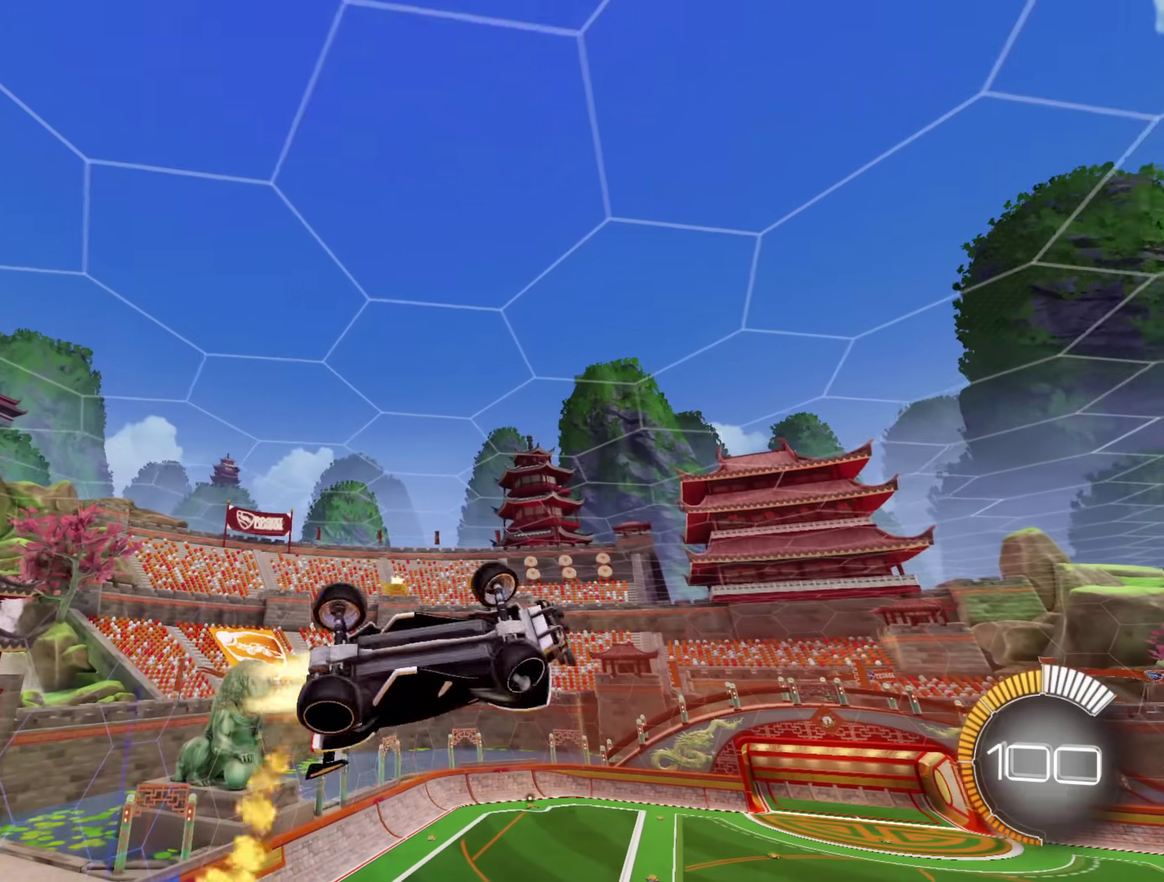
{"buttons": ["A"], "left_stick": "down-right", "right_stick": "center", "events": [[50, "left_stick", "down-right"], [500, "L1", "up"]]}
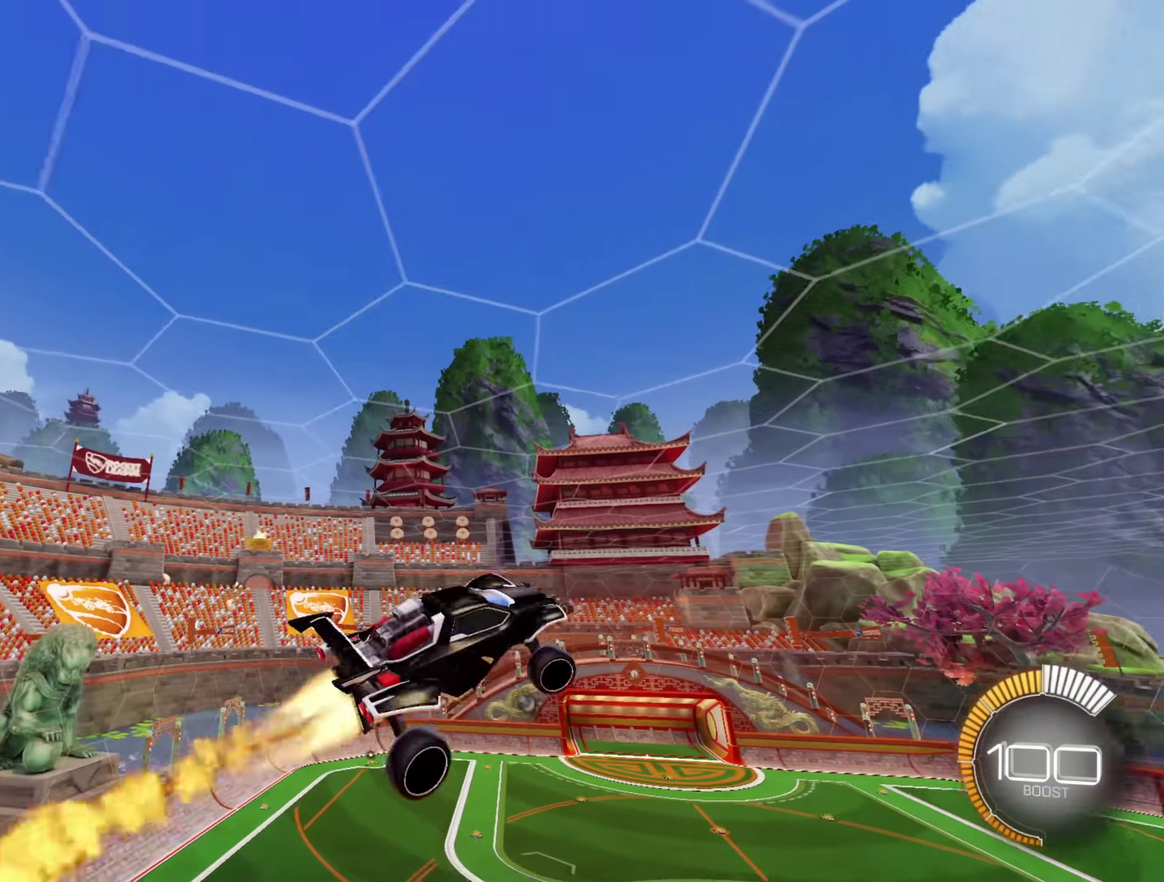
{"buttons": ["A", "L1"], "left_stick": "right", "right_stick": "center", "events": [[83, "A", "up"], [133, "L1", "down"], [217, "A", "down"], [233, "left_stick", "right"]]}
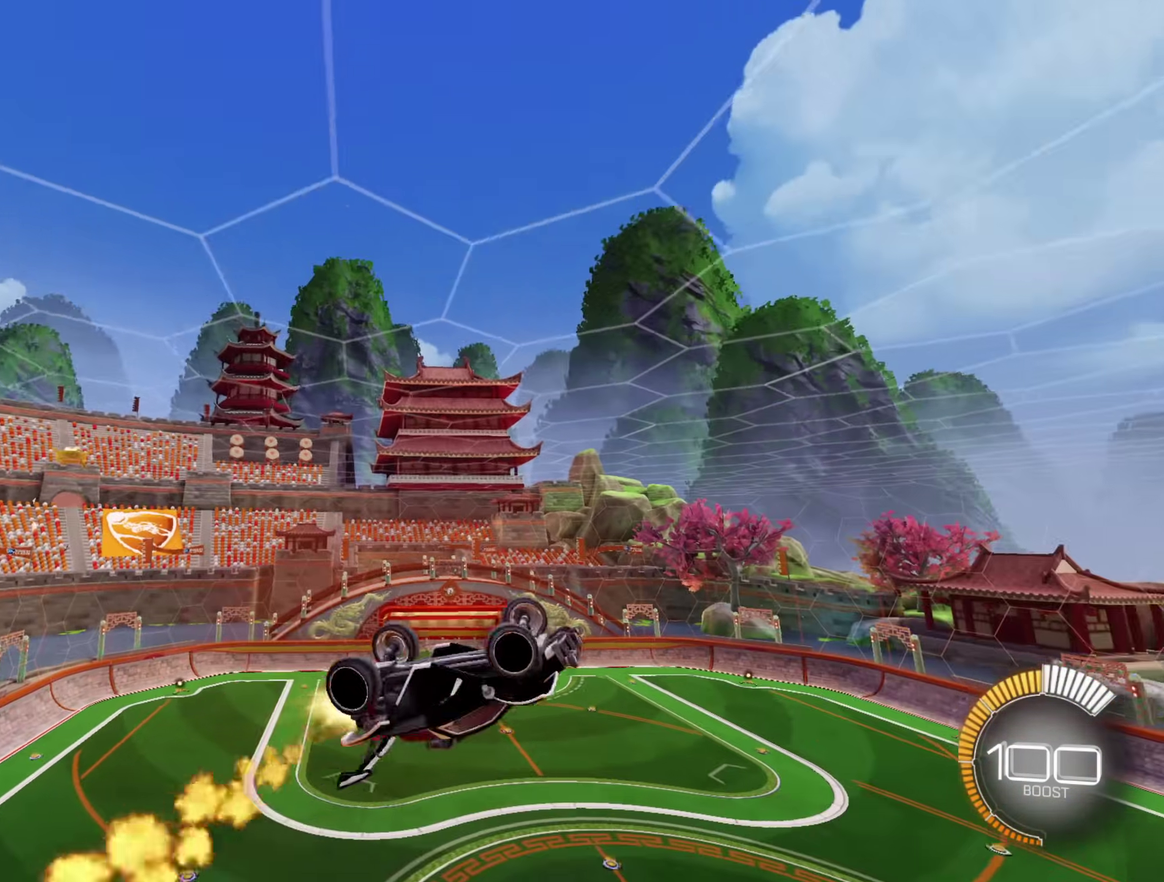
{"buttons": [], "left_stick": "down", "right_stick": "center", "events": [[50, "left_stick", "down-right"], [267, "A", "up"], [367, "L1", "up"], [433, "left_stick", "down"]]}
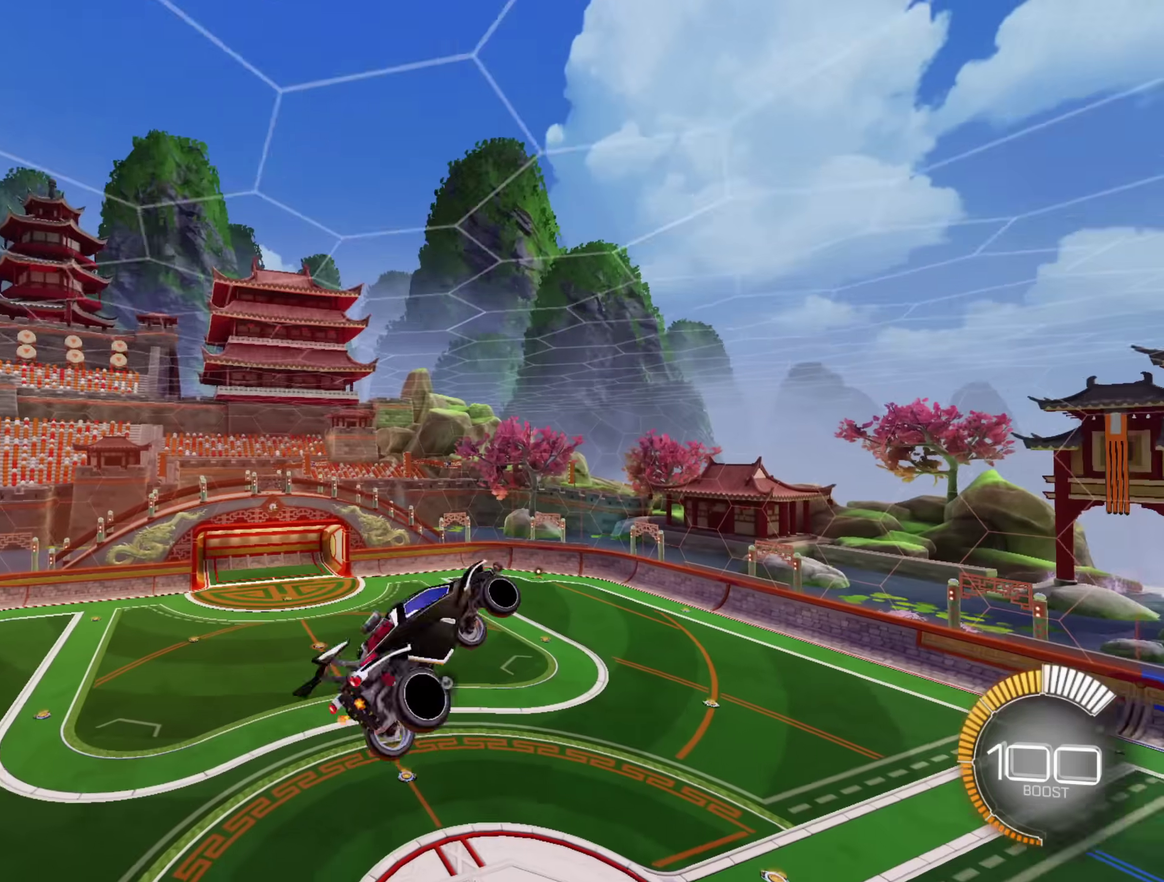
{"buttons": ["A", "L1"], "left_stick": "right", "right_stick": "center", "events": [[67, "A", "down"], [67, "L1", "down"], [67, "left_stick", "down-right"], [200, "left_stick", "right"]]}
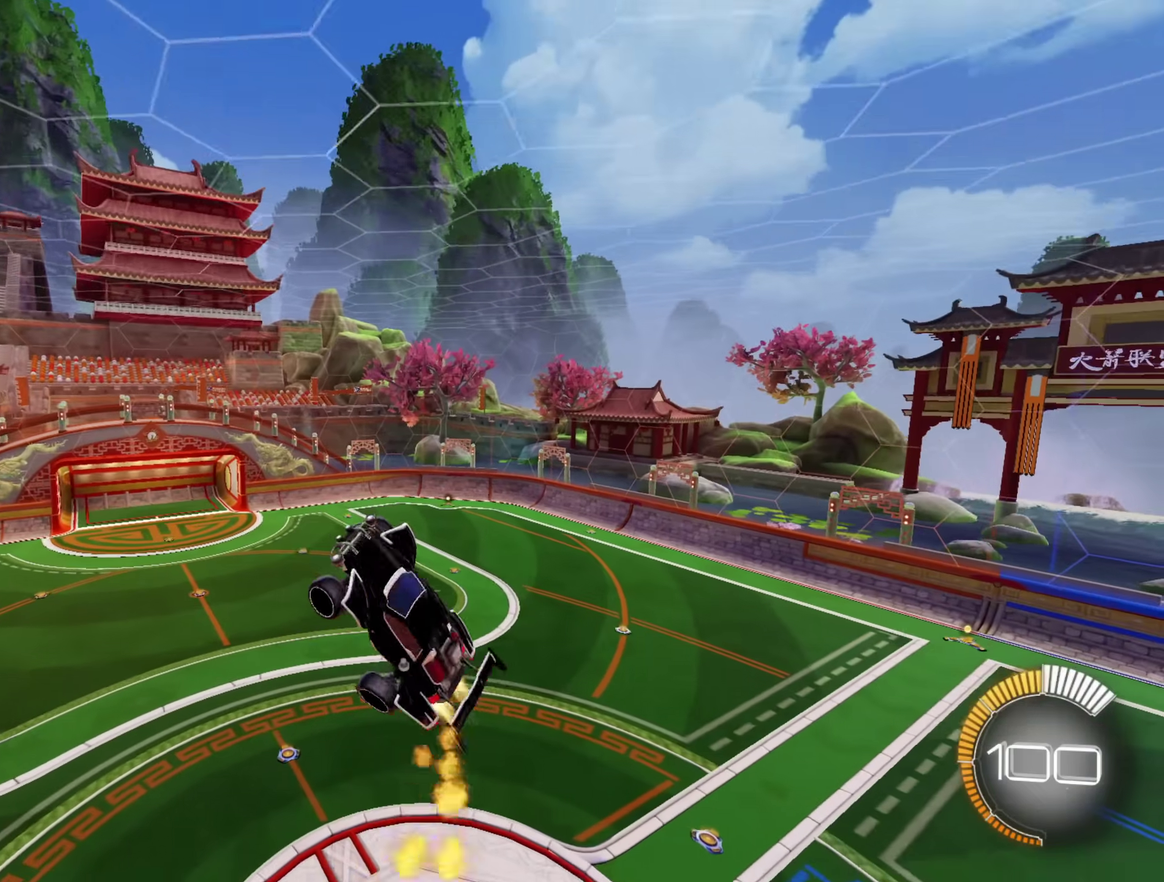
{"buttons": ["A", "L1"], "left_stick": "down-right", "right_stick": "center", "events": [[67, "left_stick", "down-right"]]}
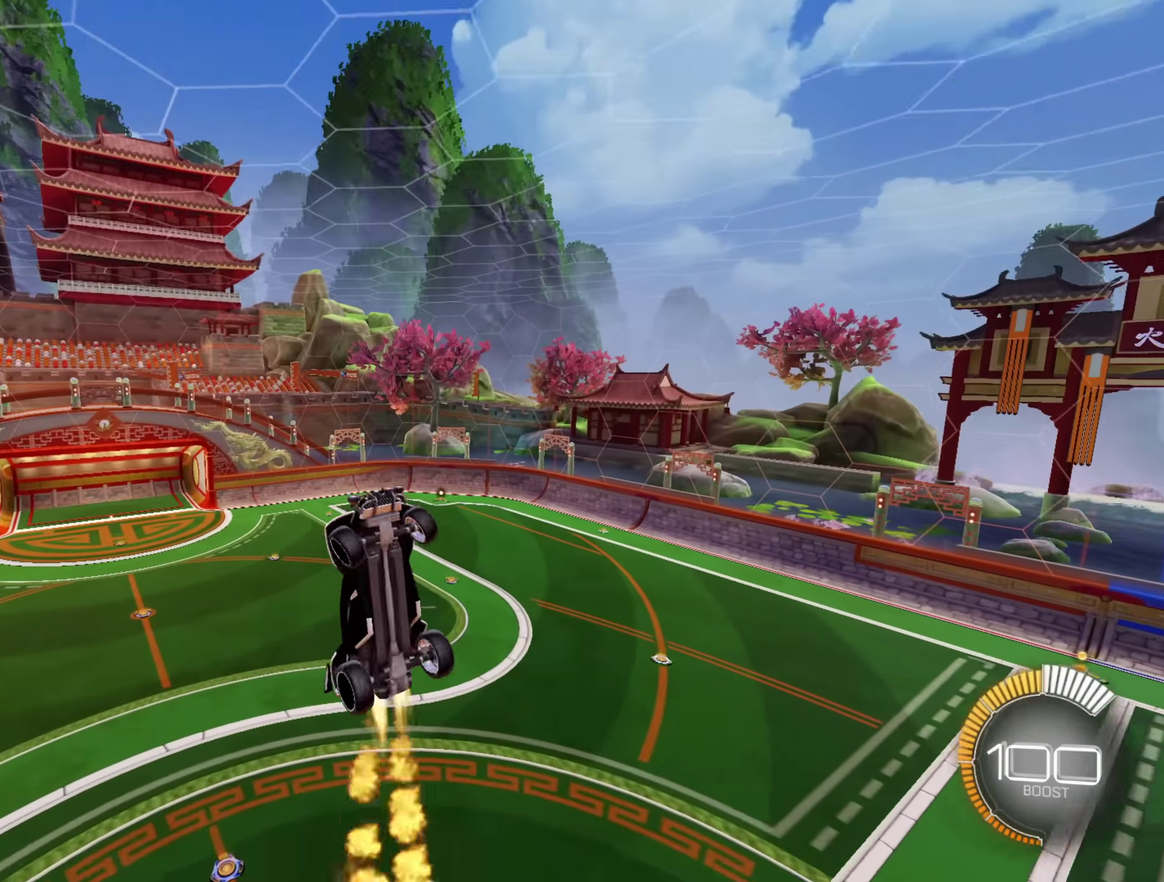
{"buttons": ["A", "L1"], "left_stick": "right", "right_stick": "center", "events": [[333, "left_stick", "right"]]}
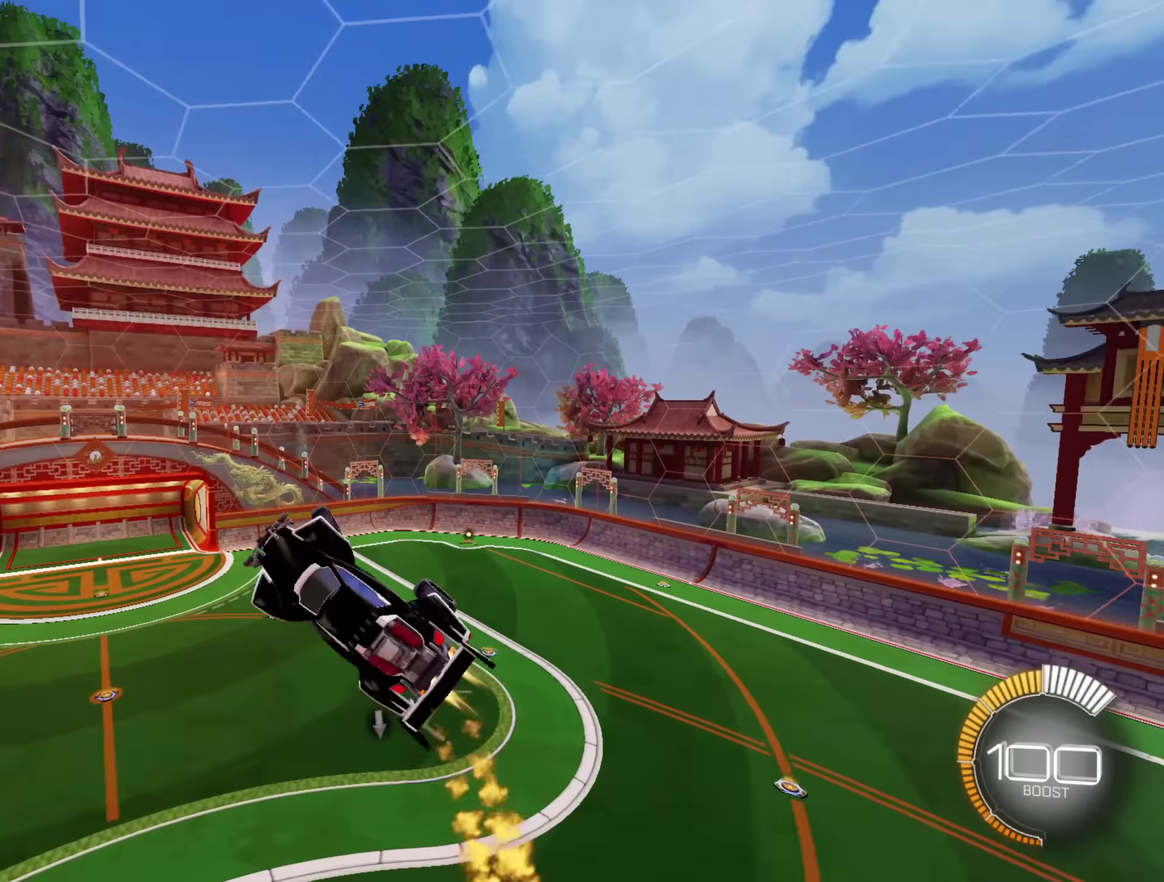
{"buttons": ["A"], "left_stick": "down-right", "right_stick": "center", "events": [[133, "left_stick", "down-right"], [433, "left_stick", "down"], [450, "L1", "up"], [500, "left_stick", "down-right"]]}